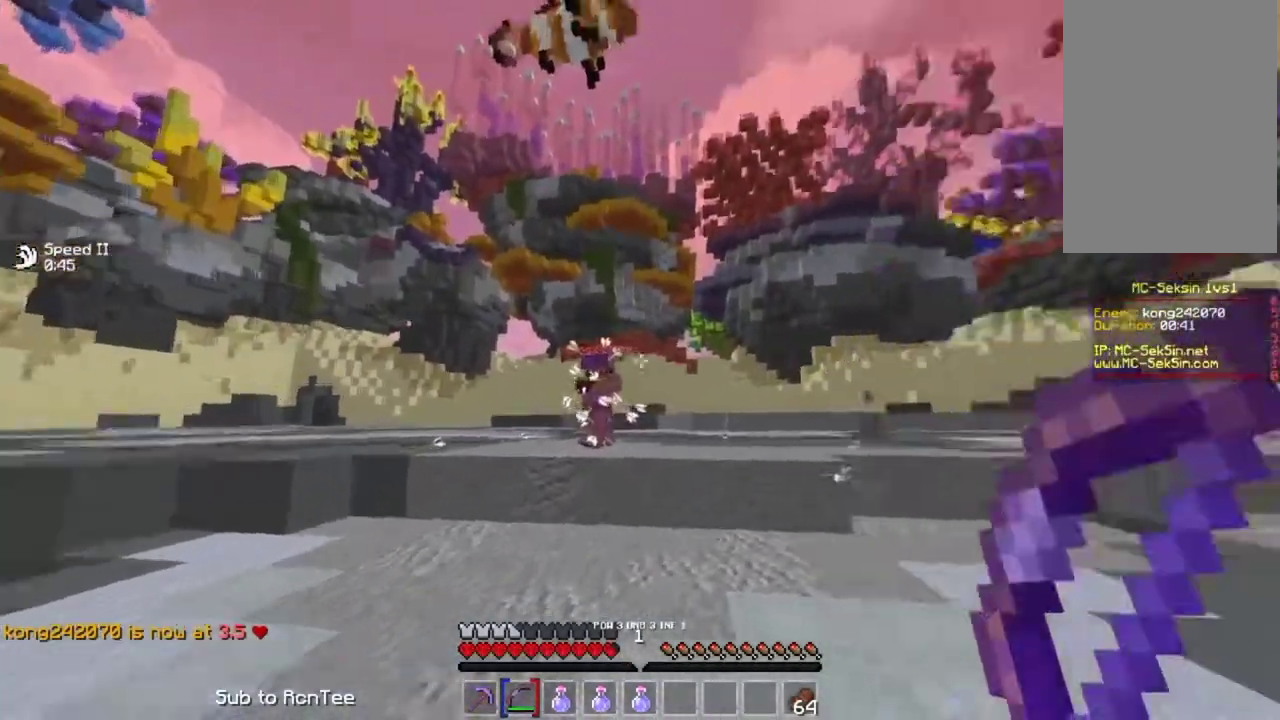
Gameplay with keyboard and mouse; each line is a JSON object with the keys and mouse buttons held at the frame after it. "events" lists presses ("down") and releases ("up") of "down", "left", "right", "space", "up", "mouse_left" and "mouse_right" between this image and that frame as [ms after this image, input, new state], when the widget could be followed in between. "mouse_left", "mouse_right" = the "left", "right" buttons of the "mouse" list. No other keys are recorded. Fast repeated clicks can show as one long hold. Mouse movement is not recorded.
{"keys": ["right", "up"], "mouse": ["right"], "events": [[50, "space", "down"], [133, "mouse_right", "down"], [250, "space", "up"]]}
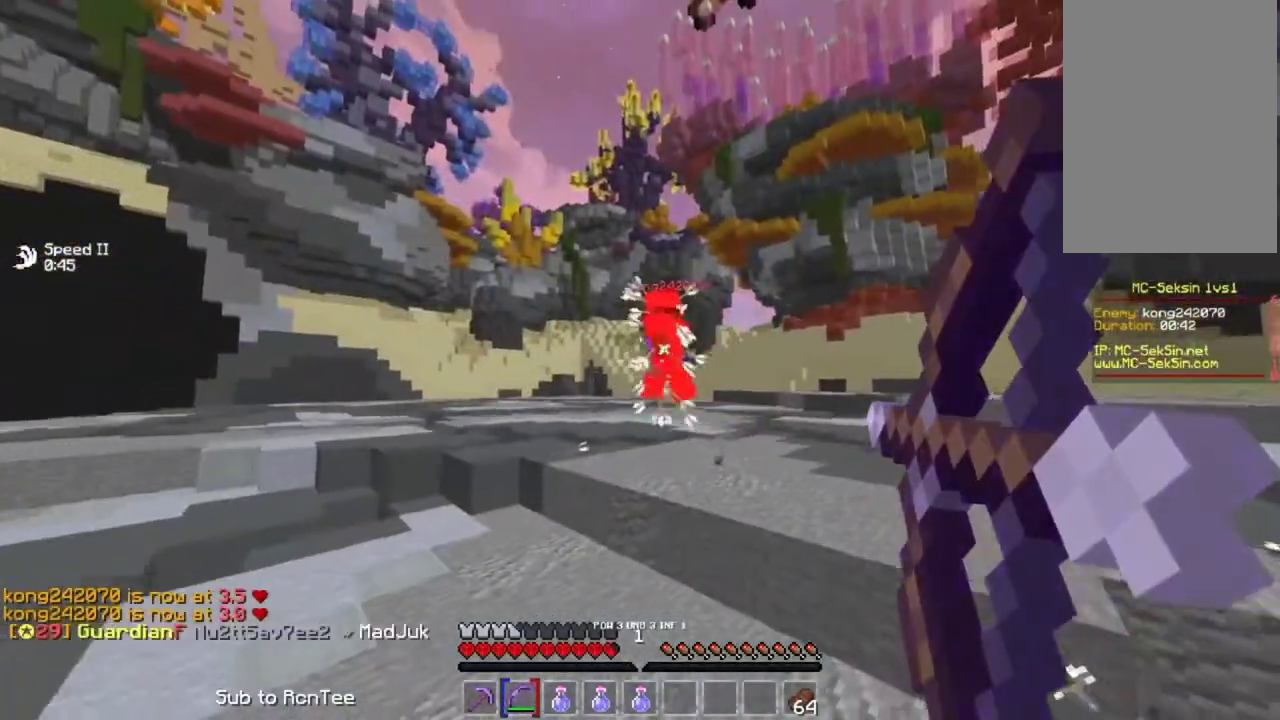
{"keys": ["right", "space", "up"], "mouse": [], "events": [[317, "mouse_right", "up"], [417, "space", "down"]]}
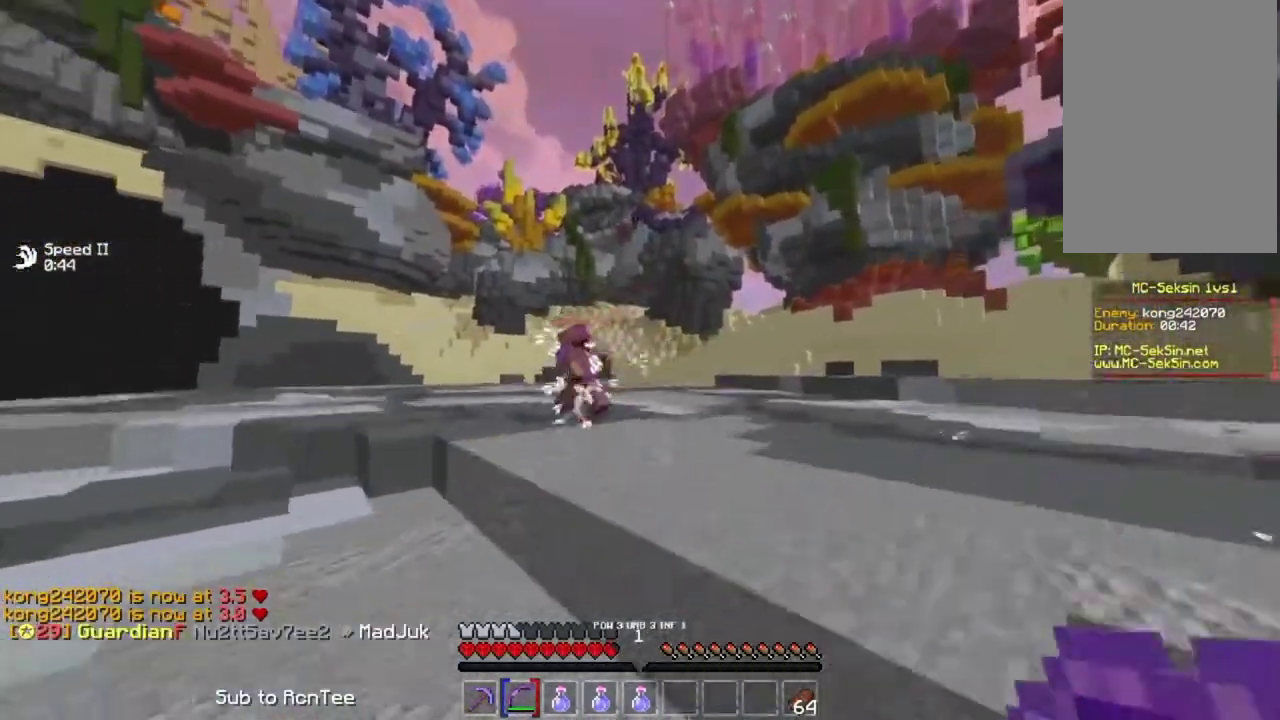
{"keys": ["down", "left"], "mouse": ["right"], "events": [[50, "mouse_right", "down"], [67, "up", "up"], [100, "space", "up"], [267, "down", "down"], [283, "left", "down"], [283, "right", "up"]]}
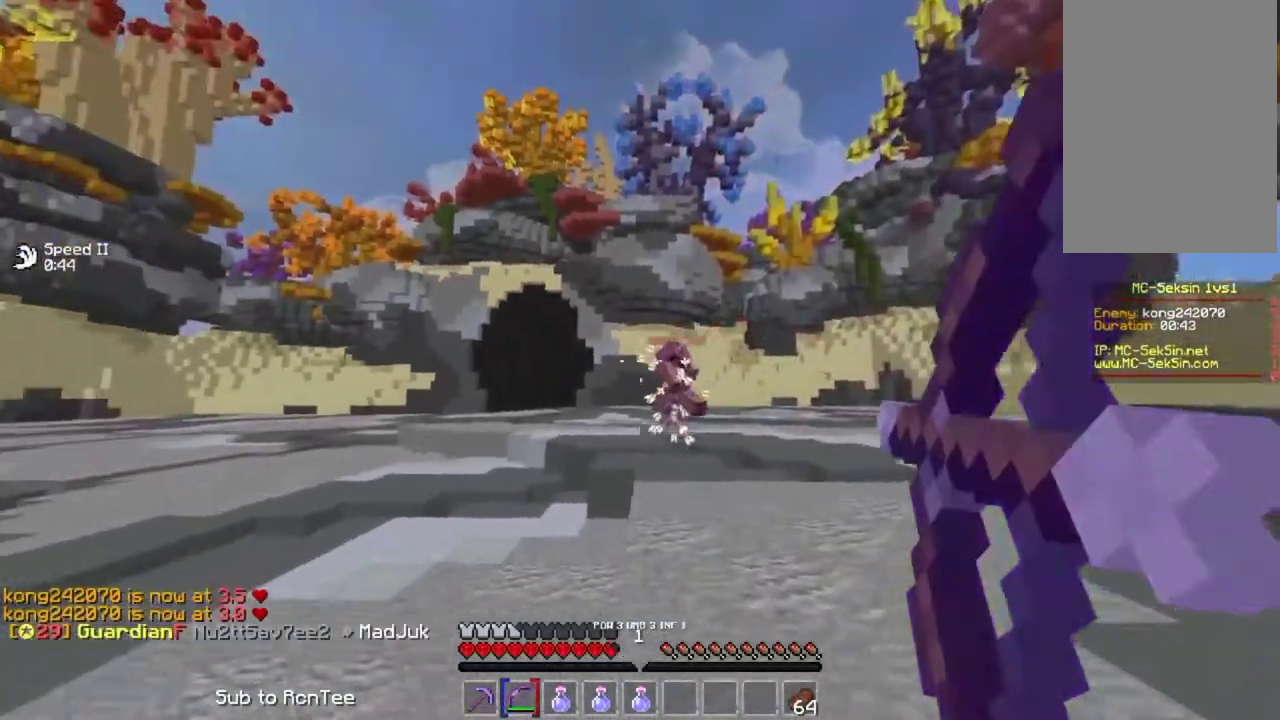
{"keys": ["left", "up"], "mouse": ["right"], "events": [[183, "down", "up"], [283, "up", "down"]]}
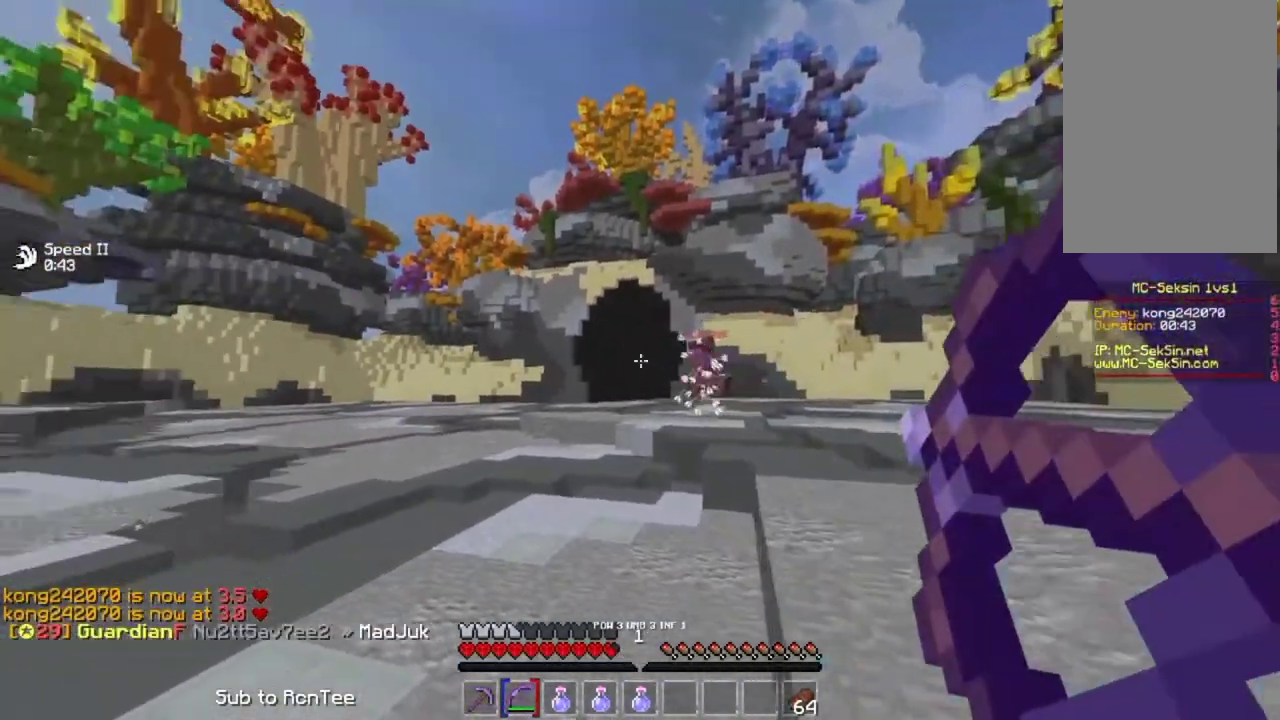
{"keys": ["left", "up"], "mouse": ["right"], "events": [[133, "mouse_right", "up"], [200, "up", "up"], [217, "mouse_right", "down"], [367, "up", "down"]]}
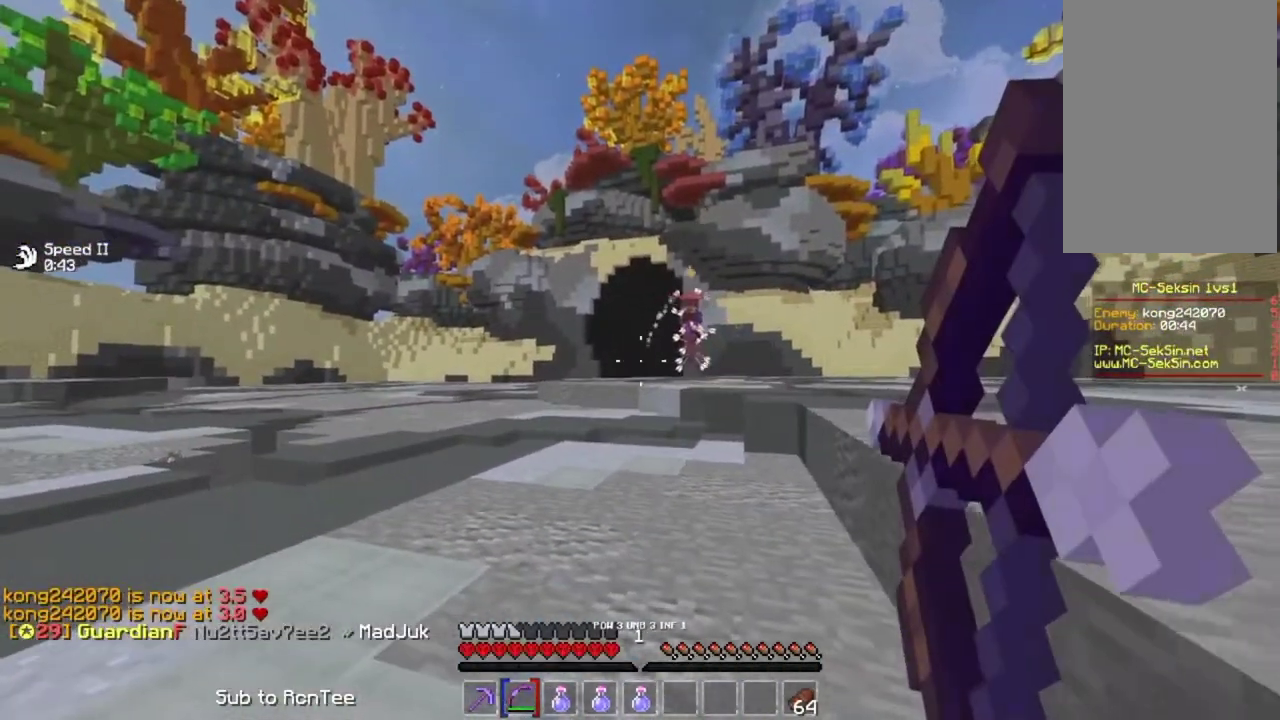
{"keys": ["left", "up"], "mouse": ["right"], "events": [[50, "up", "up"], [383, "up", "down"]]}
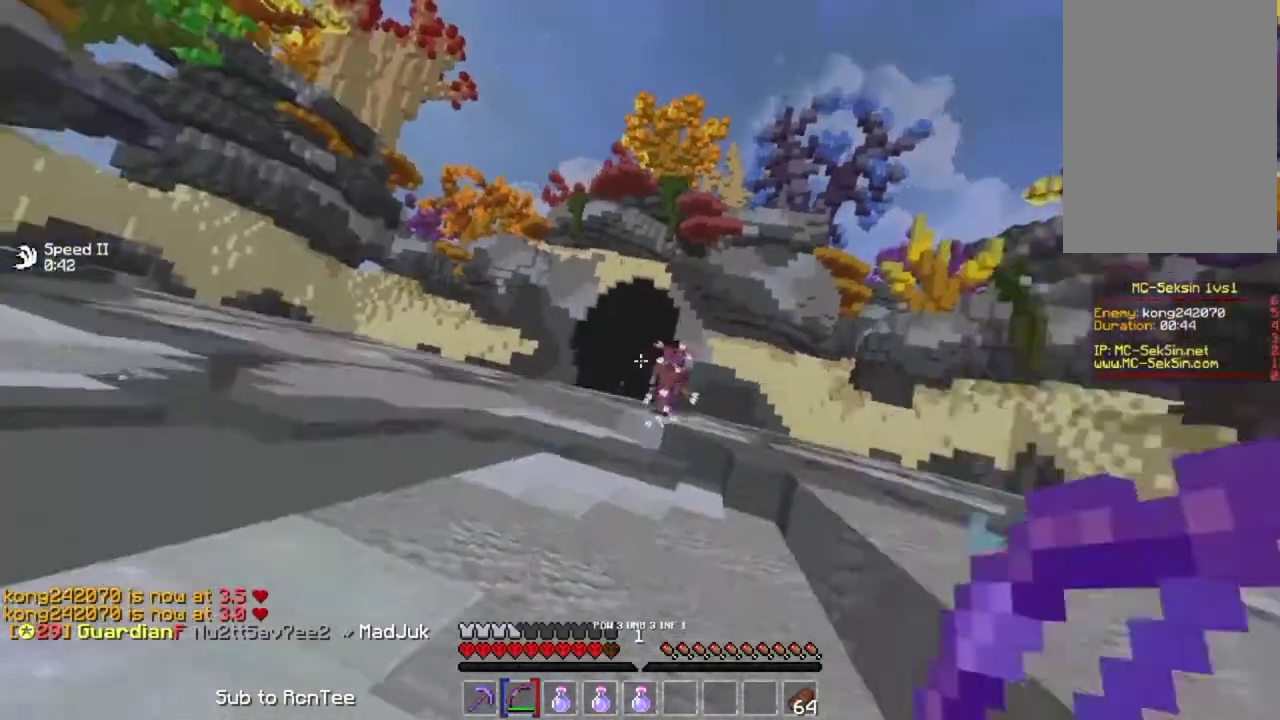
{"keys": ["left", "up"], "mouse": ["right"], "events": [[17, "mouse_right", "up"], [150, "mouse_right", "down"], [183, "space", "down"], [350, "space", "up"]]}
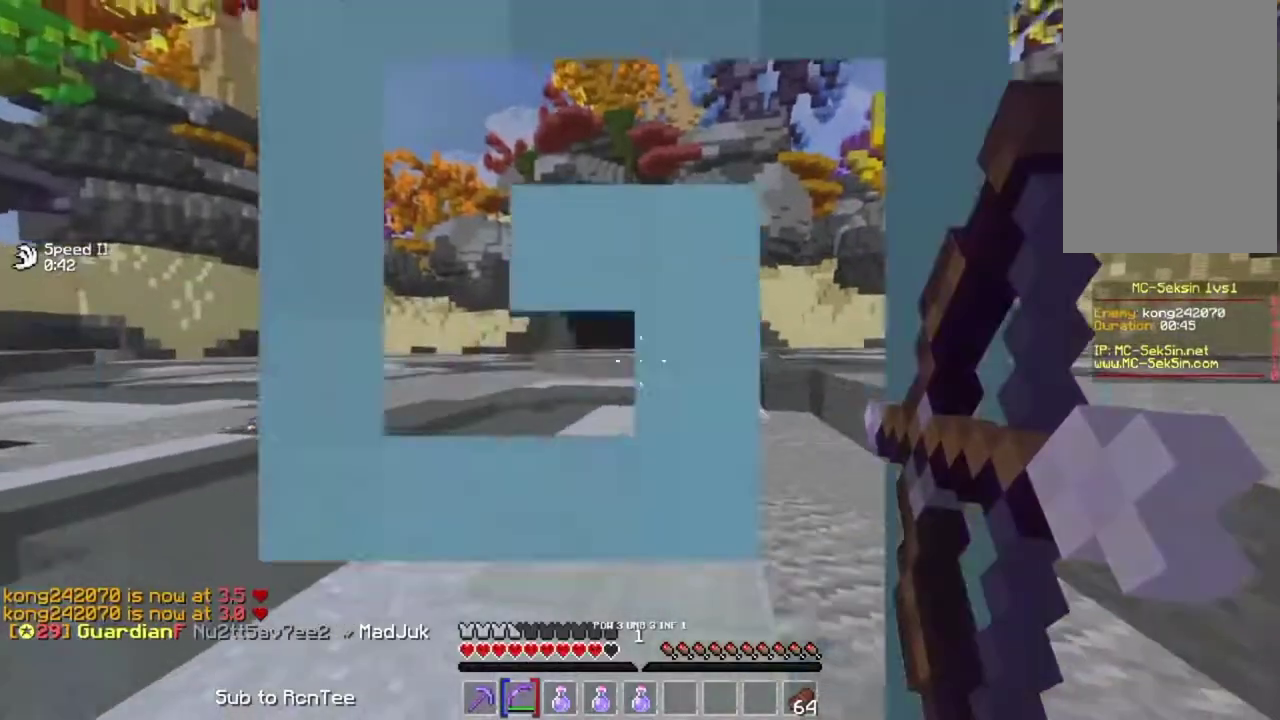
{"keys": ["right", "up"], "mouse": [], "events": [[100, "left", "up"], [383, "right", "down"], [467, "mouse_right", "up"]]}
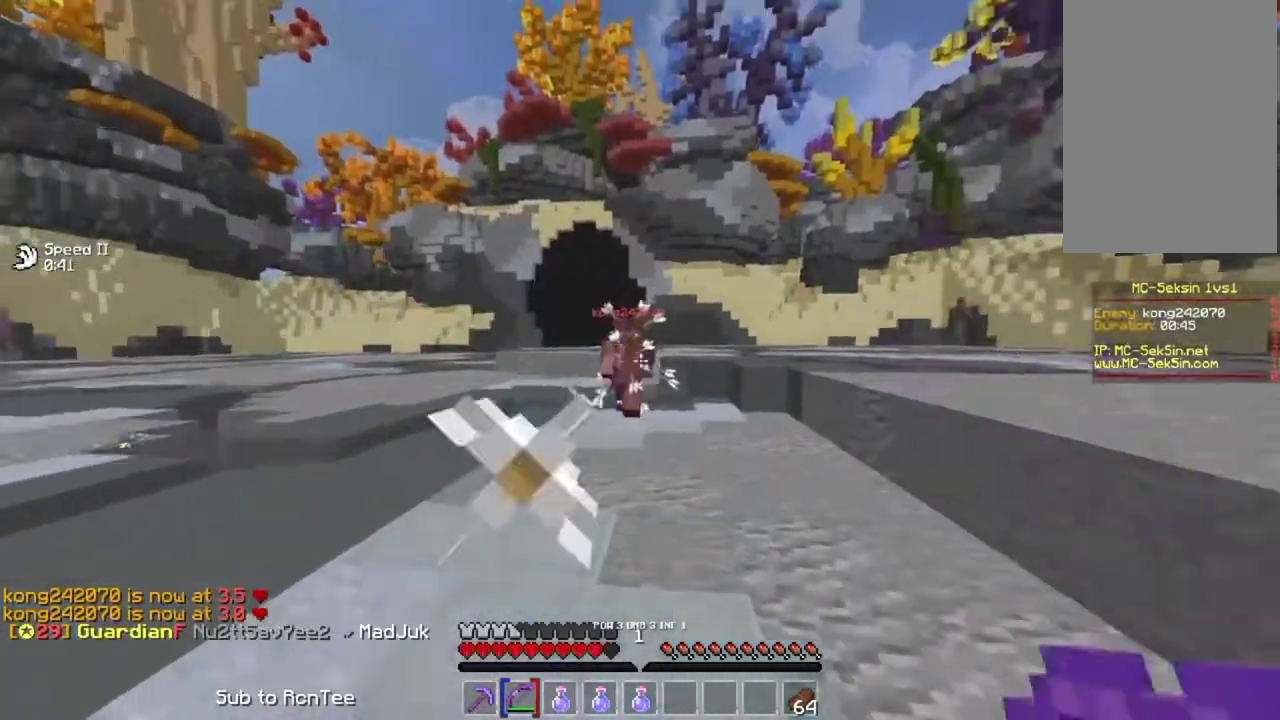
{"keys": ["right", "up"], "mouse": ["right"], "events": [[133, "space", "down"], [200, "mouse_right", "down"], [317, "space", "up"]]}
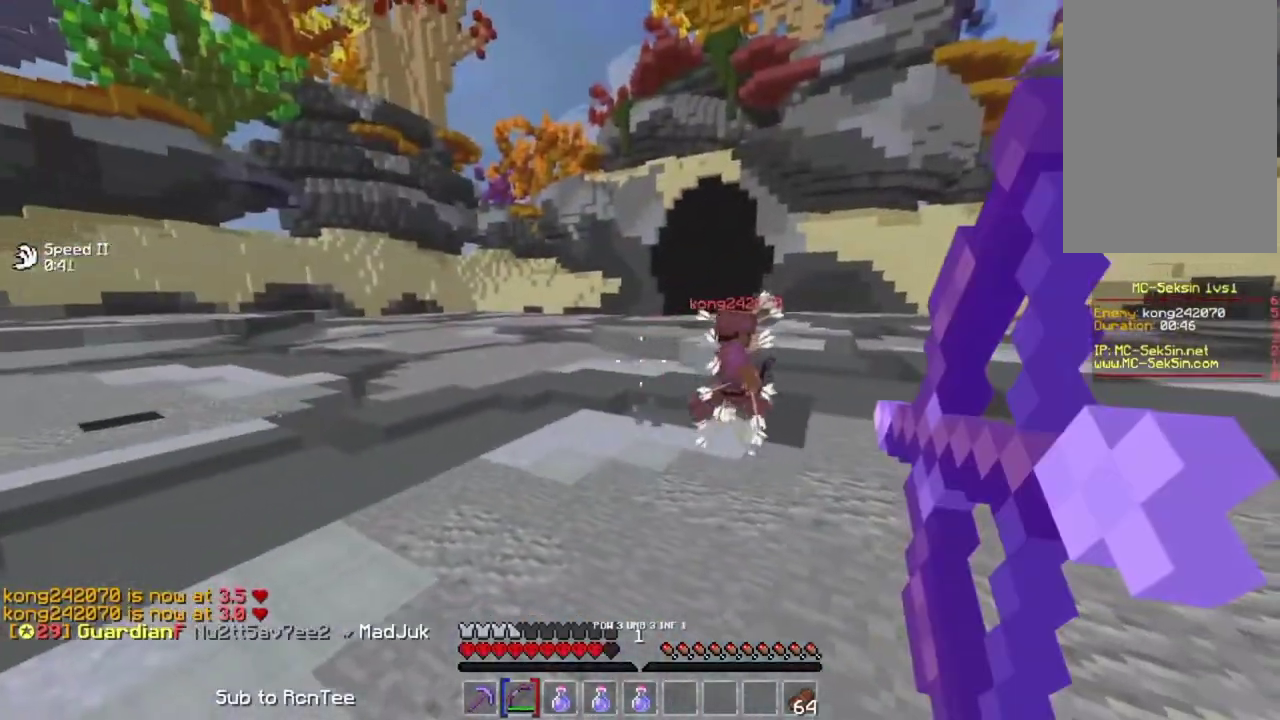
{"keys": ["up"], "mouse": [], "events": [[417, "right", "up"], [467, "mouse_right", "up"]]}
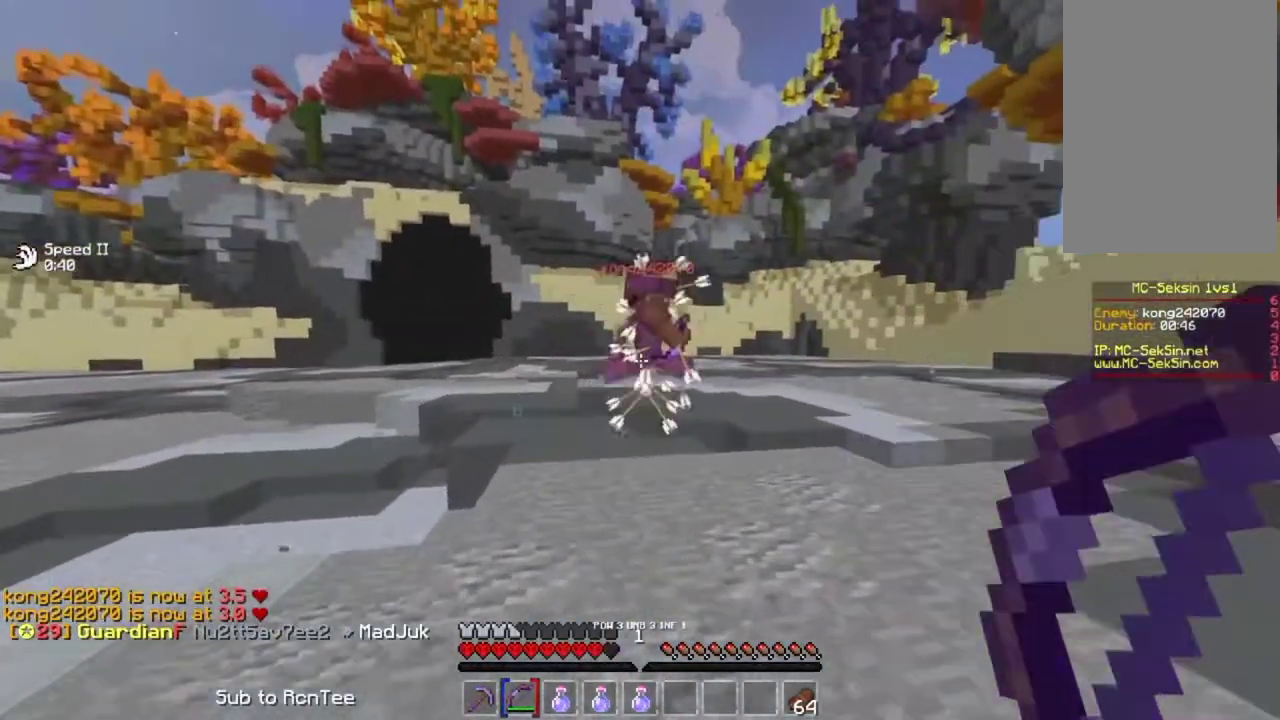
{"keys": ["left", "up"], "mouse": ["right"], "events": [[150, "mouse_right", "down"], [217, "left", "down"], [267, "space", "down"], [483, "space", "up"]]}
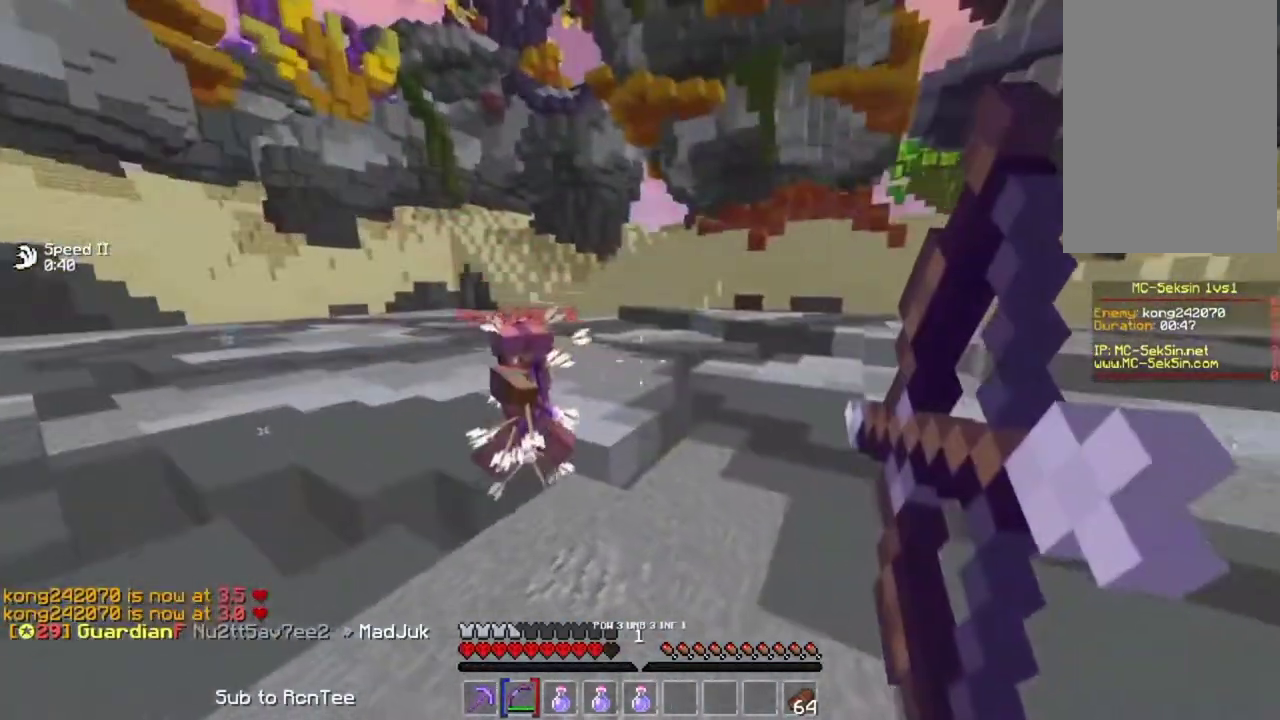
{"keys": ["left", "up"], "mouse": ["right"], "events": [[217, "up", "up"], [383, "mouse_right", "up"], [417, "up", "down"], [500, "mouse_right", "down"]]}
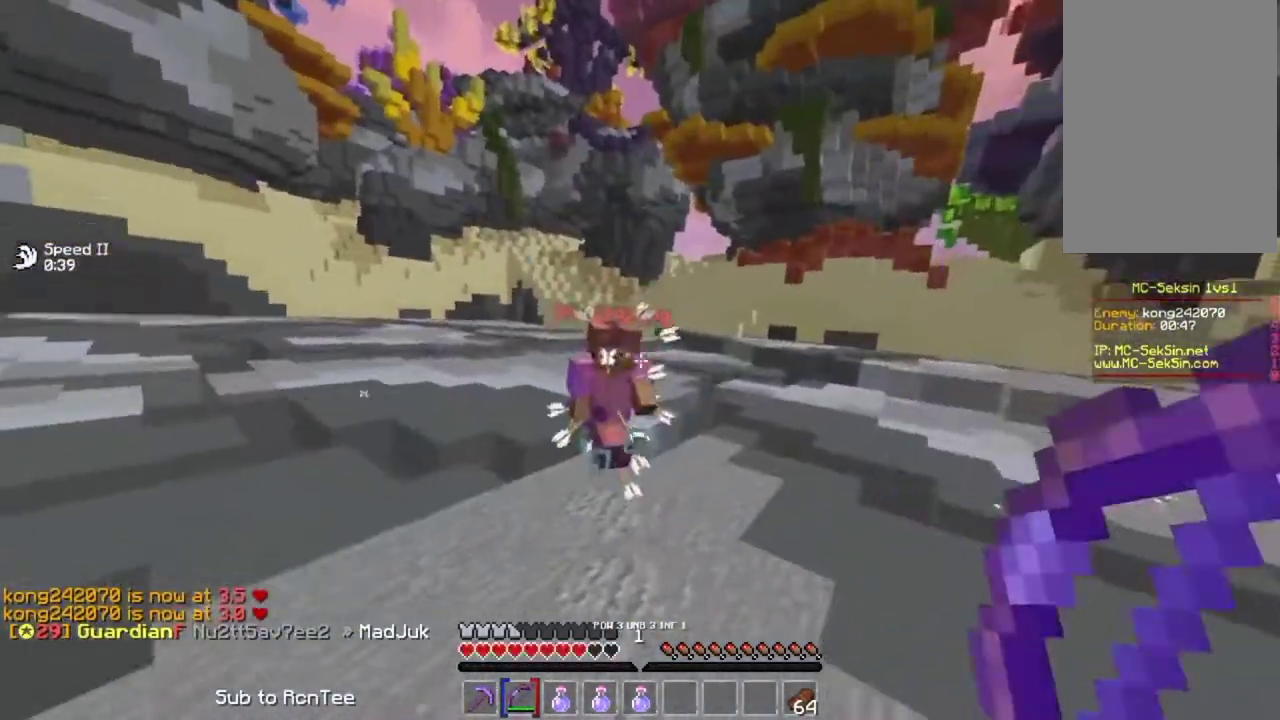
{"keys": ["up"], "mouse": ["right"], "events": [[250, "left", "up"]]}
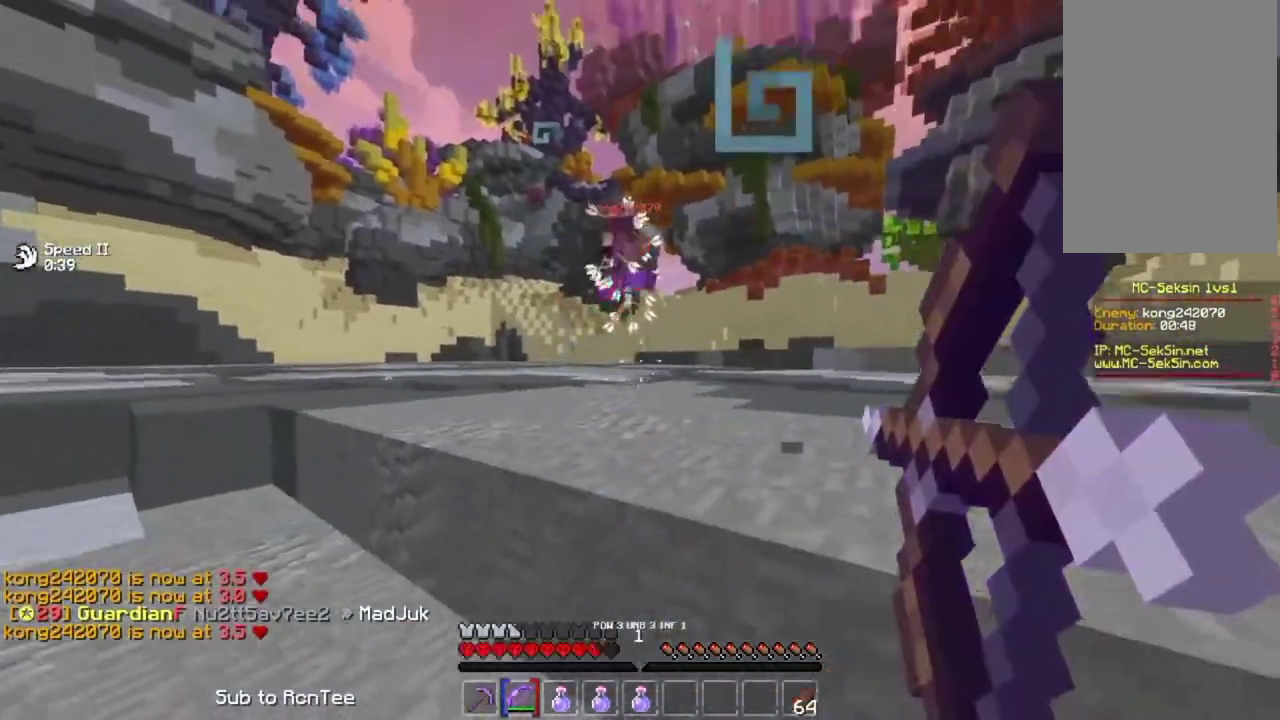
{"keys": ["right"], "mouse": ["right"], "events": [[50, "right", "down"], [117, "mouse_right", "up"], [350, "mouse_right", "down"], [400, "up", "up"]]}
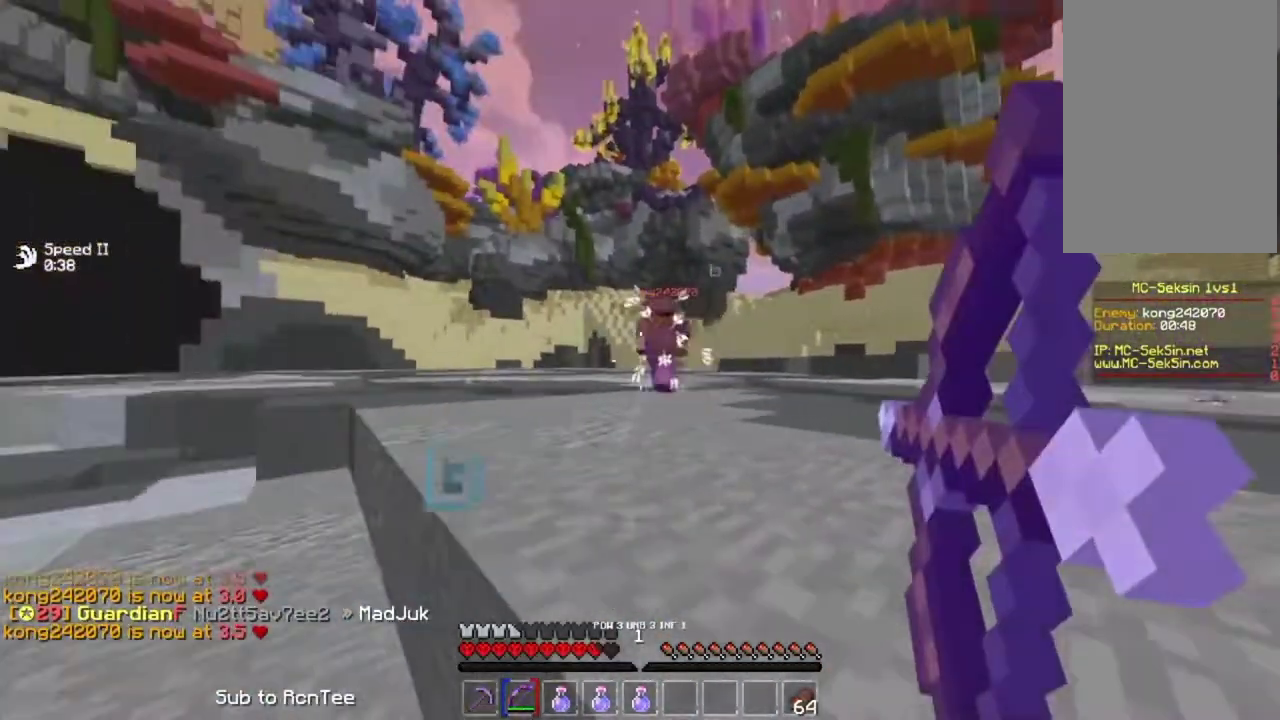
{"keys": ["left", "up"], "mouse": ["right"], "events": [[67, "down", "down"], [83, "right", "up"], [200, "left", "down"], [333, "down", "up"], [450, "up", "down"]]}
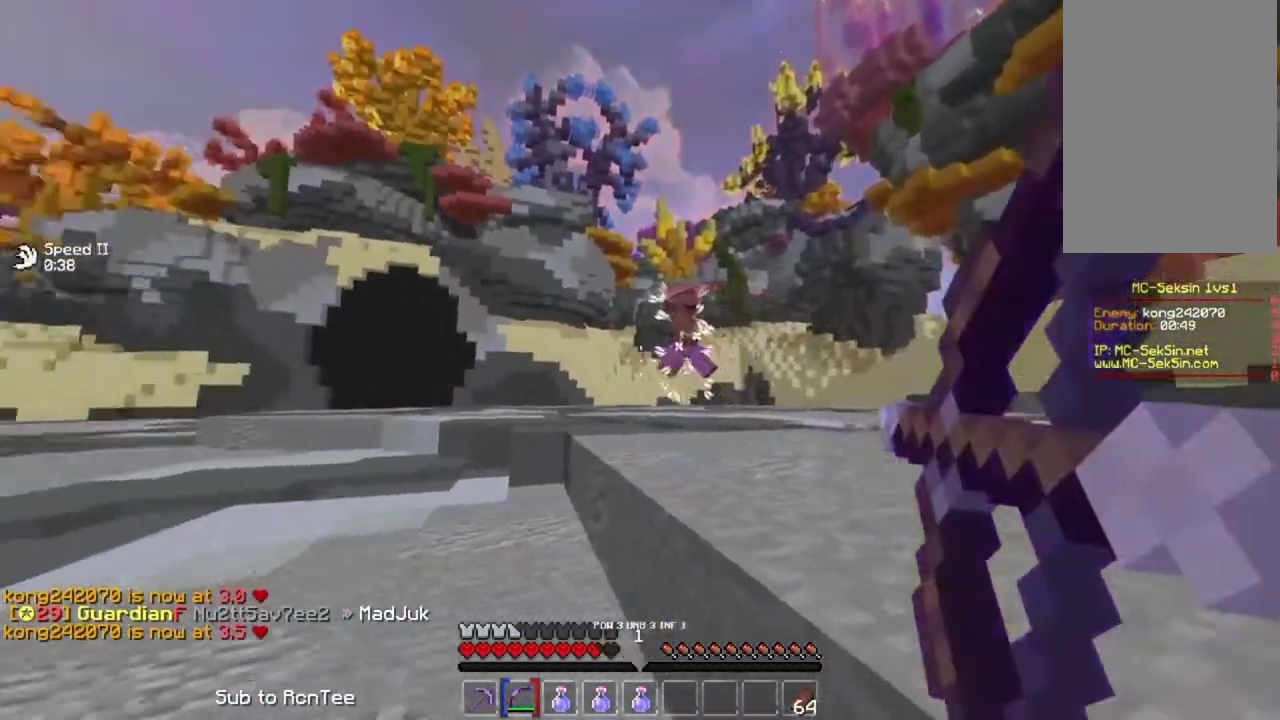
{"keys": ["down", "left"], "mouse": ["right"], "events": [[83, "up", "up"], [150, "mouse_right", "up"], [167, "down", "down"], [233, "mouse_right", "down"]]}
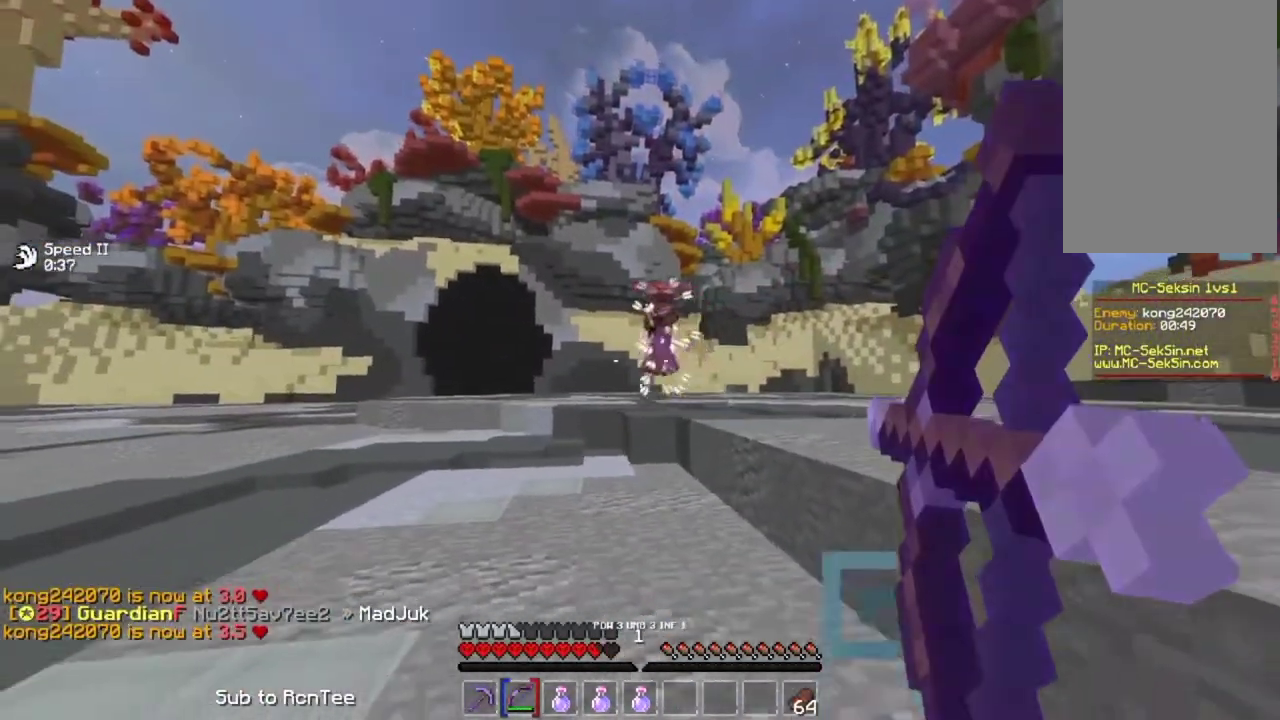
{"keys": ["down", "left"], "mouse": [], "events": [[83, "down", "up"], [200, "up", "down"], [317, "up", "up"], [400, "down", "down"], [450, "mouse_right", "up"]]}
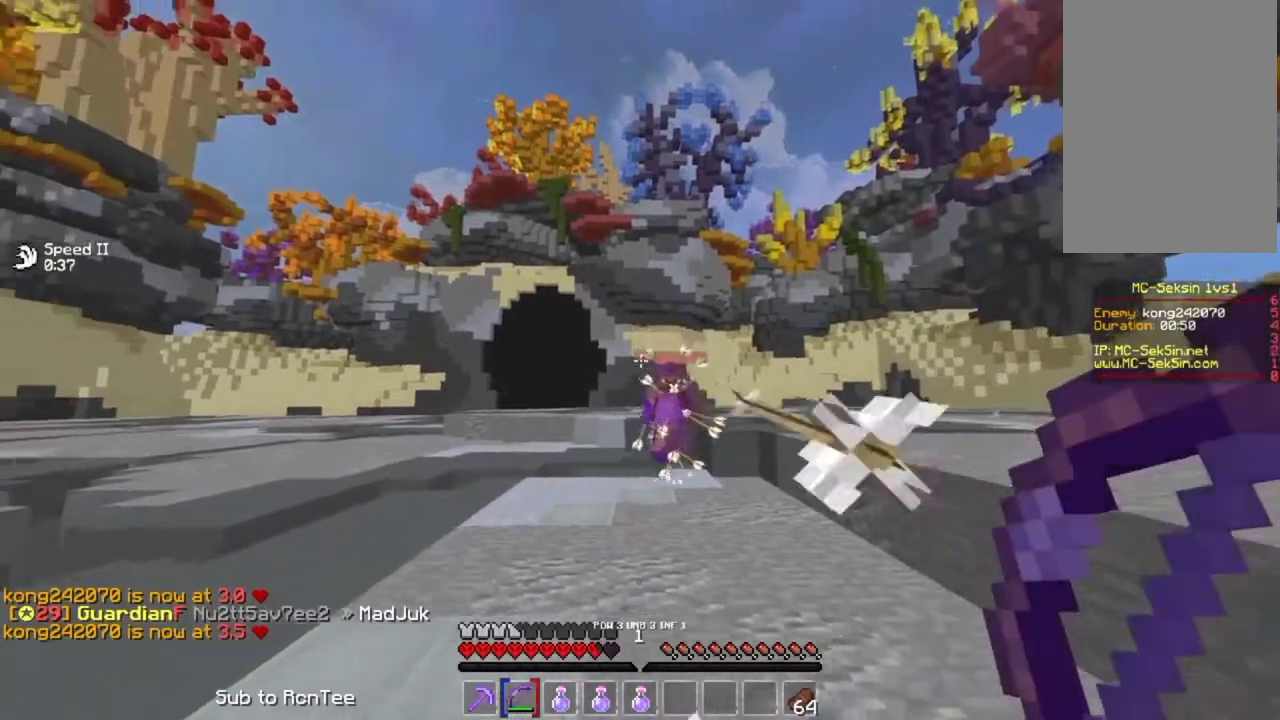
{"keys": ["left", "up"], "mouse": ["right"], "events": [[17, "down", "up"], [100, "up", "down"], [183, "mouse_right", "down"], [183, "space", "down"], [350, "space", "up"]]}
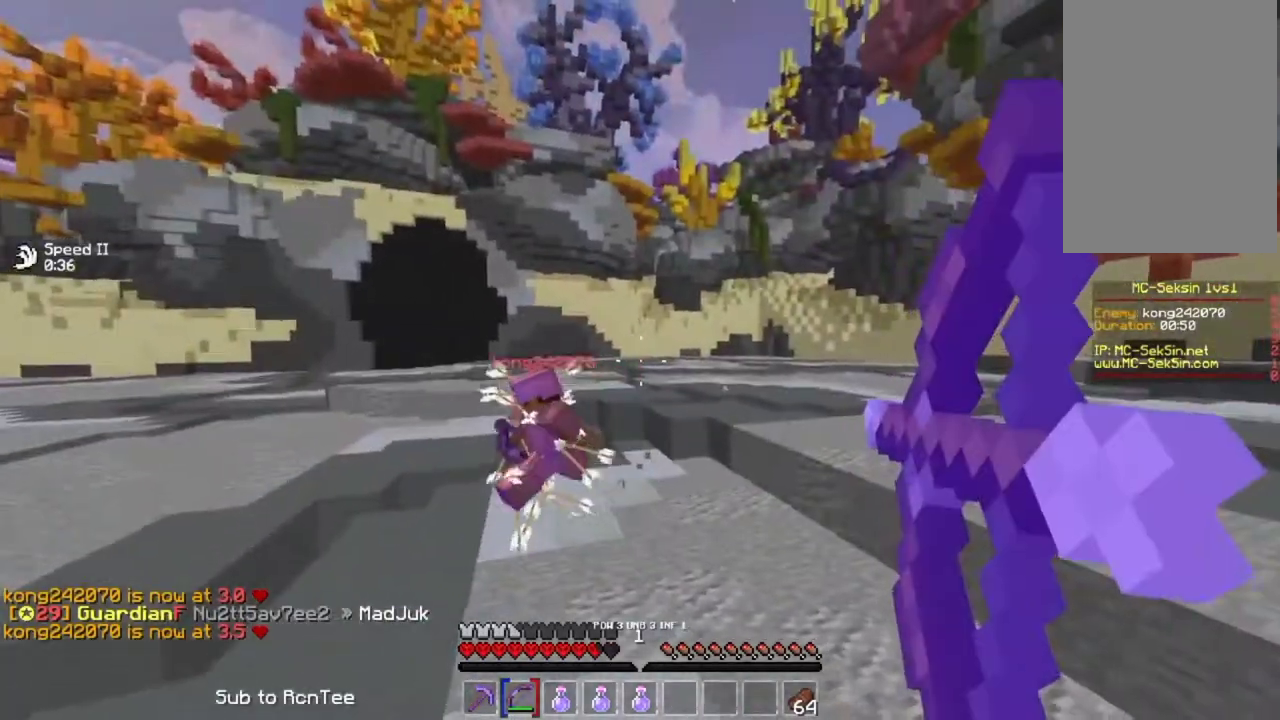
{"keys": ["right", "up"], "mouse": [], "events": [[50, "up", "up"], [167, "left", "up"], [183, "right", "down"], [367, "up", "down"], [417, "mouse_right", "up"]]}
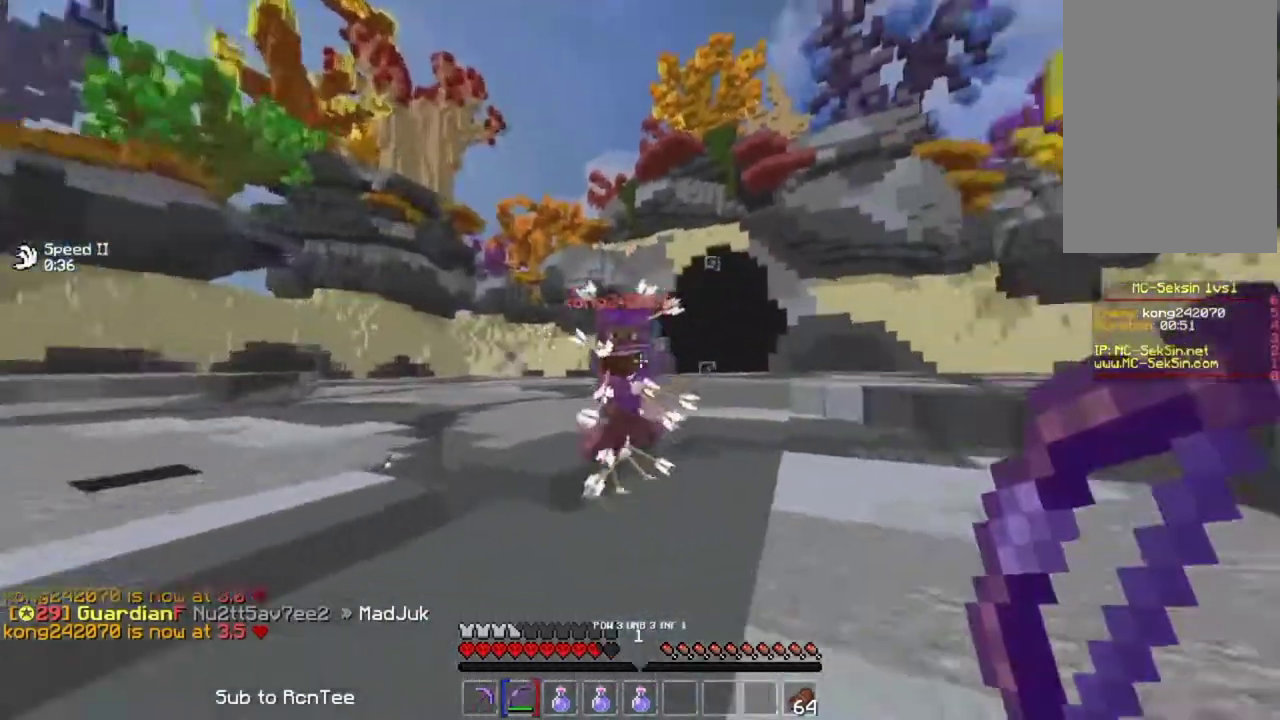
{"keys": ["right"], "mouse": ["right"], "events": [[67, "mouse_right", "down"], [67, "space", "down"], [267, "space", "up"], [400, "up", "up"]]}
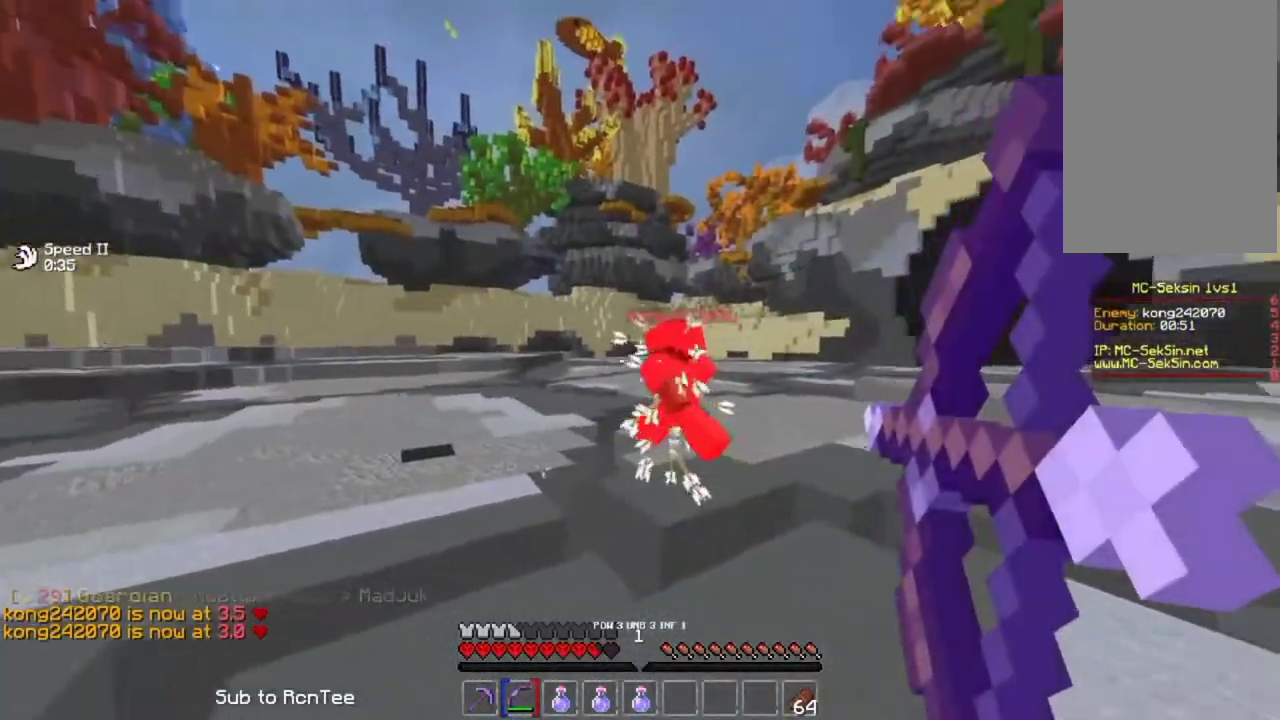
{"keys": ["right", "space", "up"], "mouse": ["right"], "events": [[133, "up", "down"], [233, "mouse_right", "up"], [350, "space", "down"], [383, "mouse_right", "down"]]}
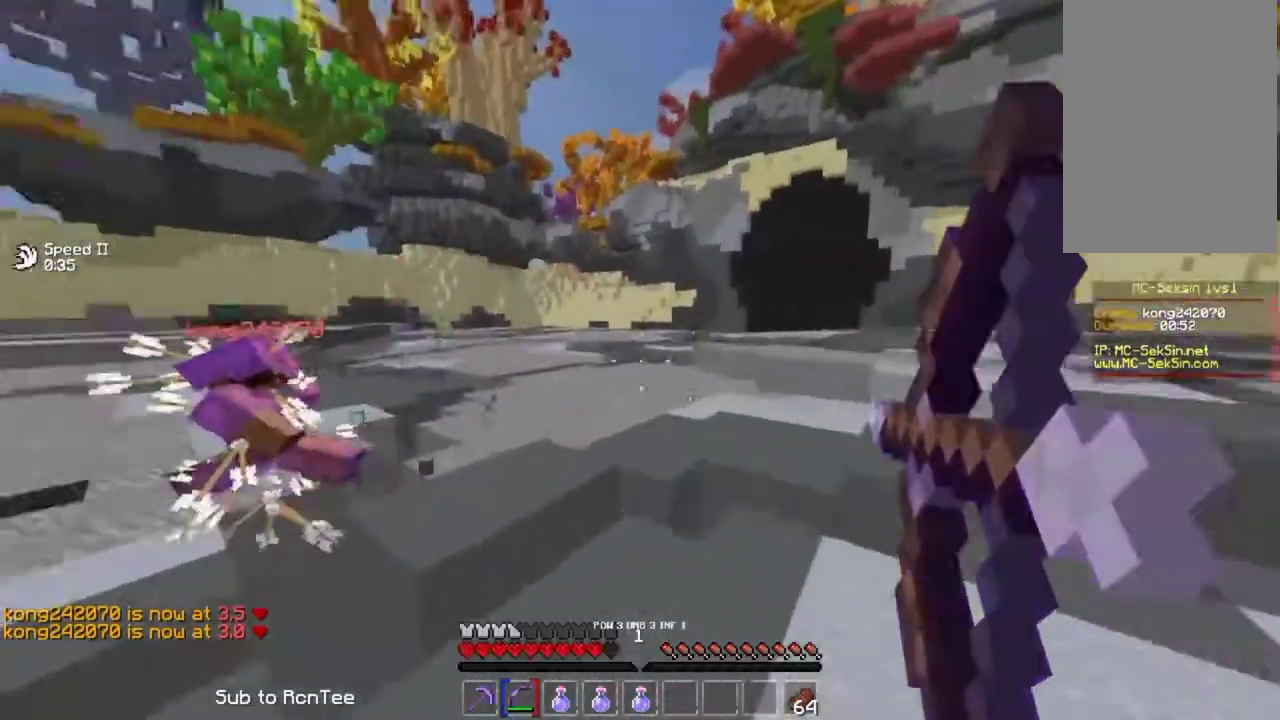
{"keys": ["down", "left"], "mouse": ["right"], "events": [[33, "space", "up"], [150, "up", "up"], [400, "left", "down"], [400, "right", "up"], [417, "down", "down"]]}
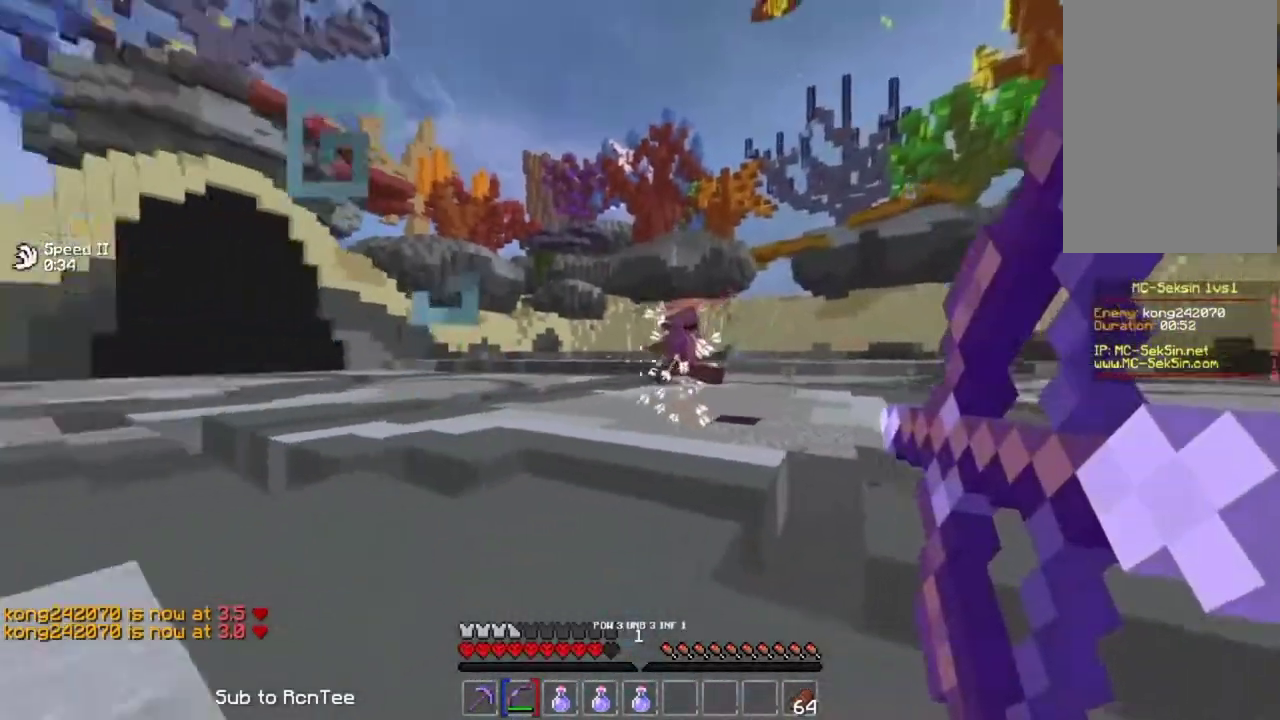
{"keys": ["left", "space", "up"], "mouse": [], "events": [[167, "mouse_right", "up"], [183, "down", "up"], [283, "up", "down"], [500, "space", "down"]]}
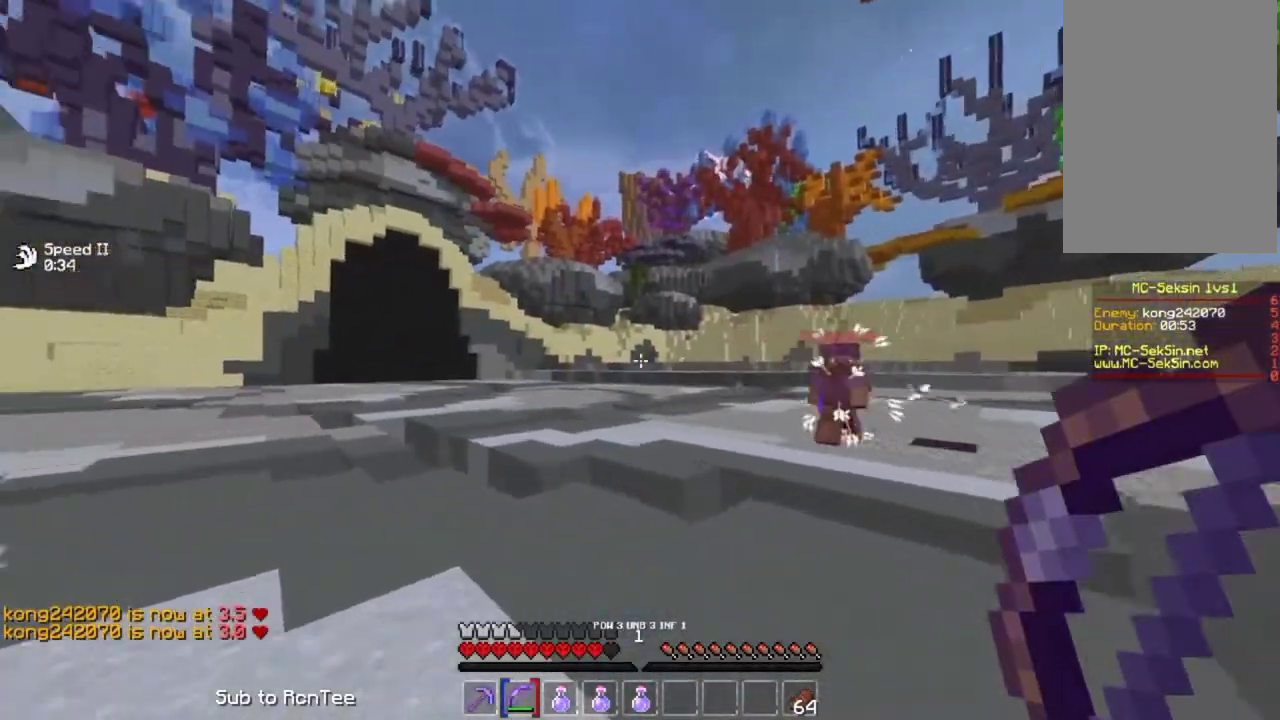
{"keys": ["left", "up"], "mouse": ["right"], "events": [[167, "mouse_right", "down"], [200, "space", "up"]]}
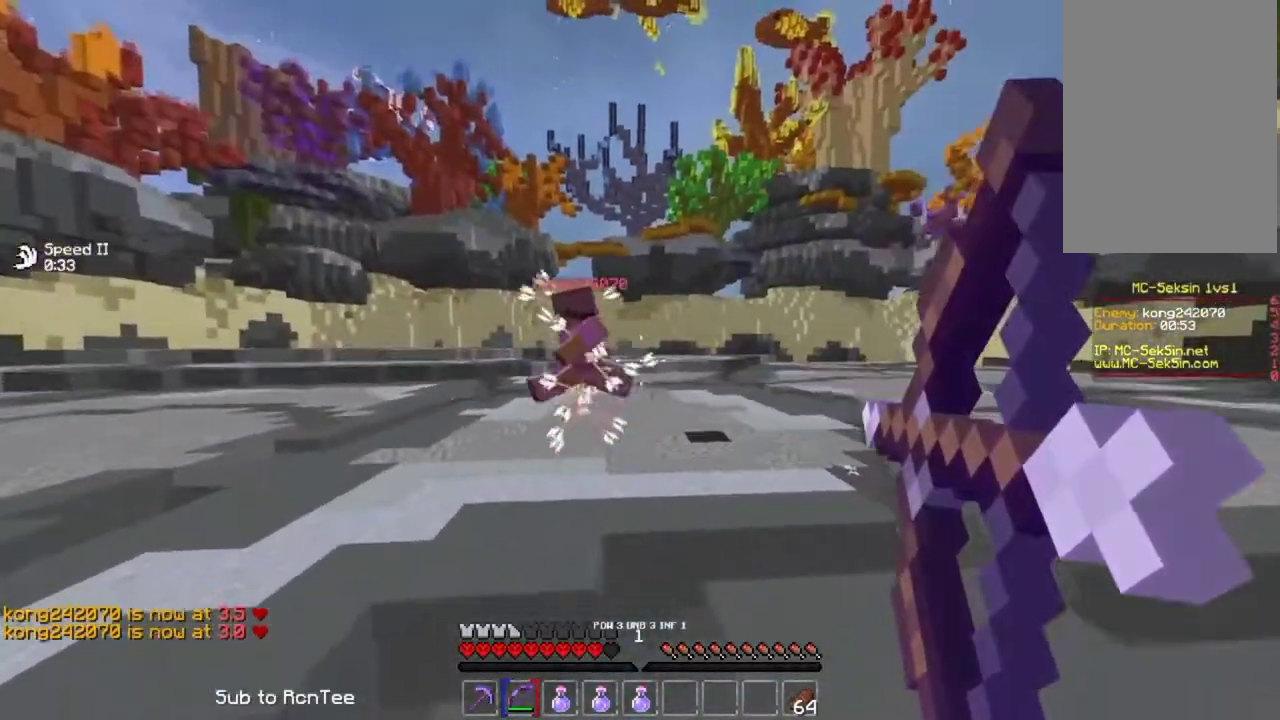
{"keys": ["right", "up"], "mouse": [], "events": [[83, "up", "up"], [267, "right", "down"], [283, "left", "up"], [400, "mouse_right", "up"], [417, "up", "down"]]}
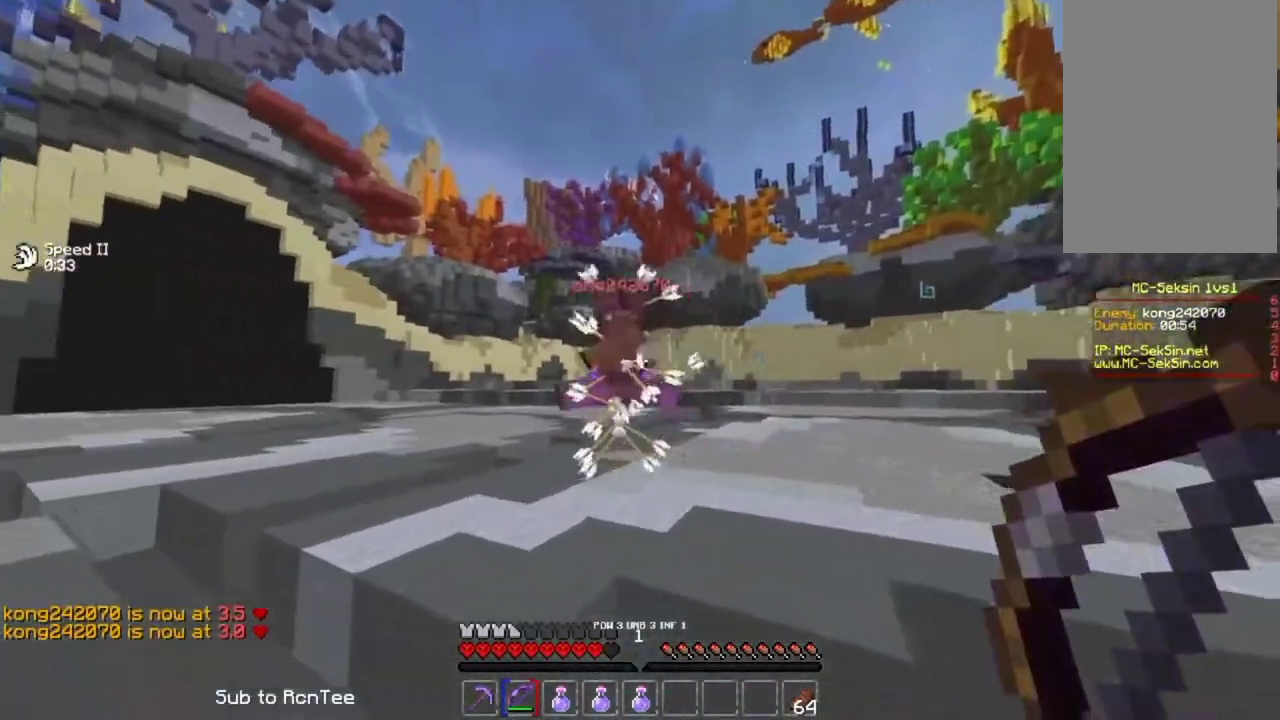
{"keys": ["right"], "mouse": ["right"], "events": [[17, "mouse_right", "down"], [100, "space", "down"], [317, "space", "up"], [350, "up", "up"]]}
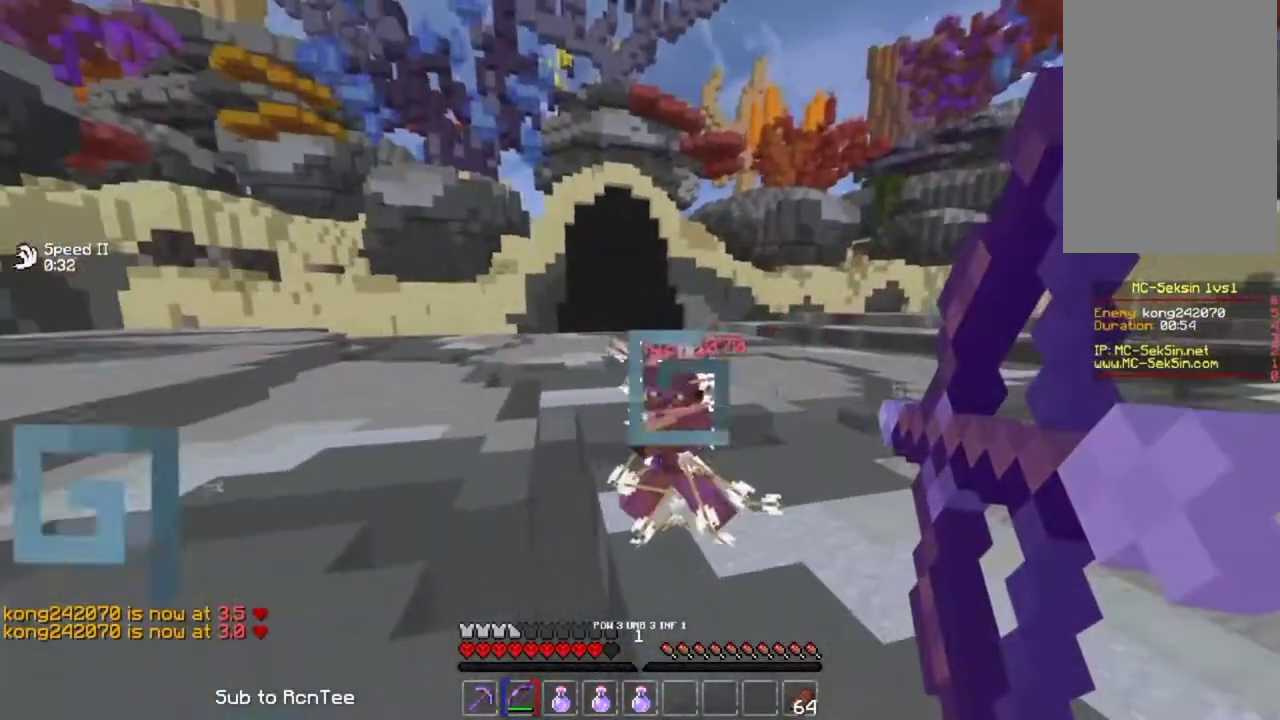
{"keys": ["right", "space", "up"], "mouse": ["right"], "events": [[250, "up", "down"], [267, "mouse_right", "up"], [350, "space", "down"], [433, "mouse_right", "down"]]}
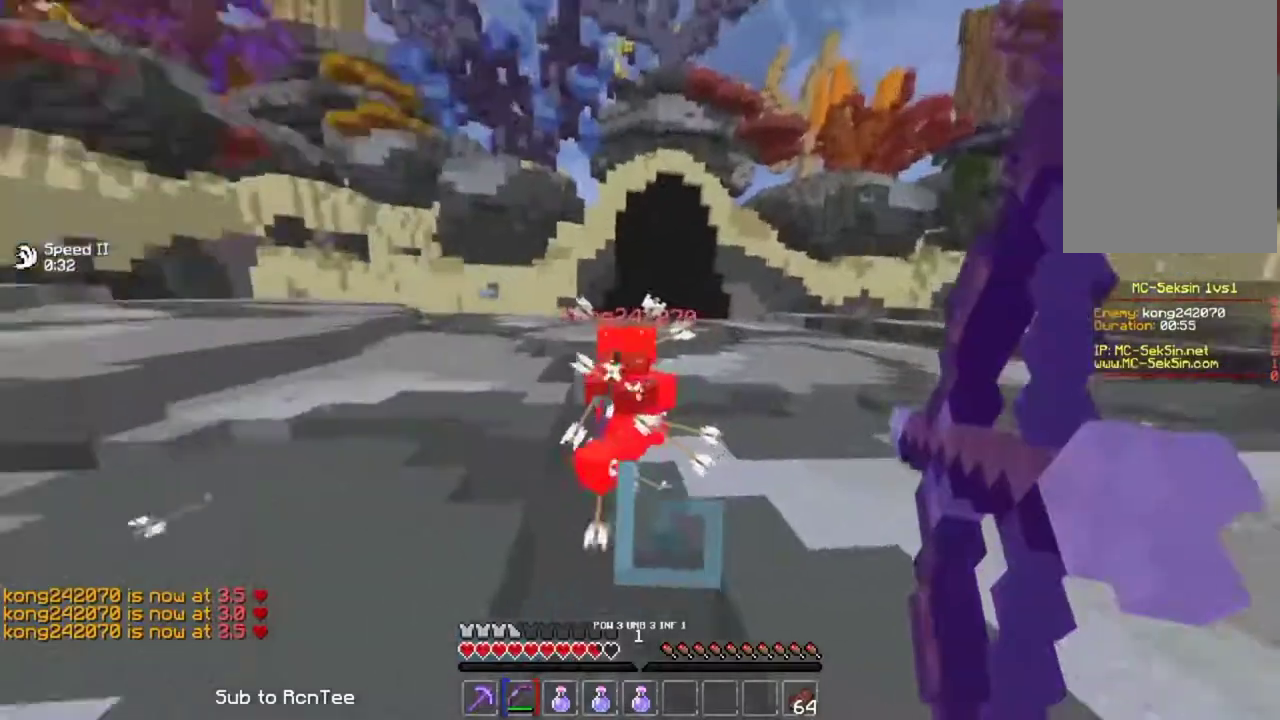
{"keys": ["right", "up"], "mouse": [], "events": [[17, "up", "up"], [33, "space", "up"], [400, "up", "down"], [483, "mouse_right", "up"]]}